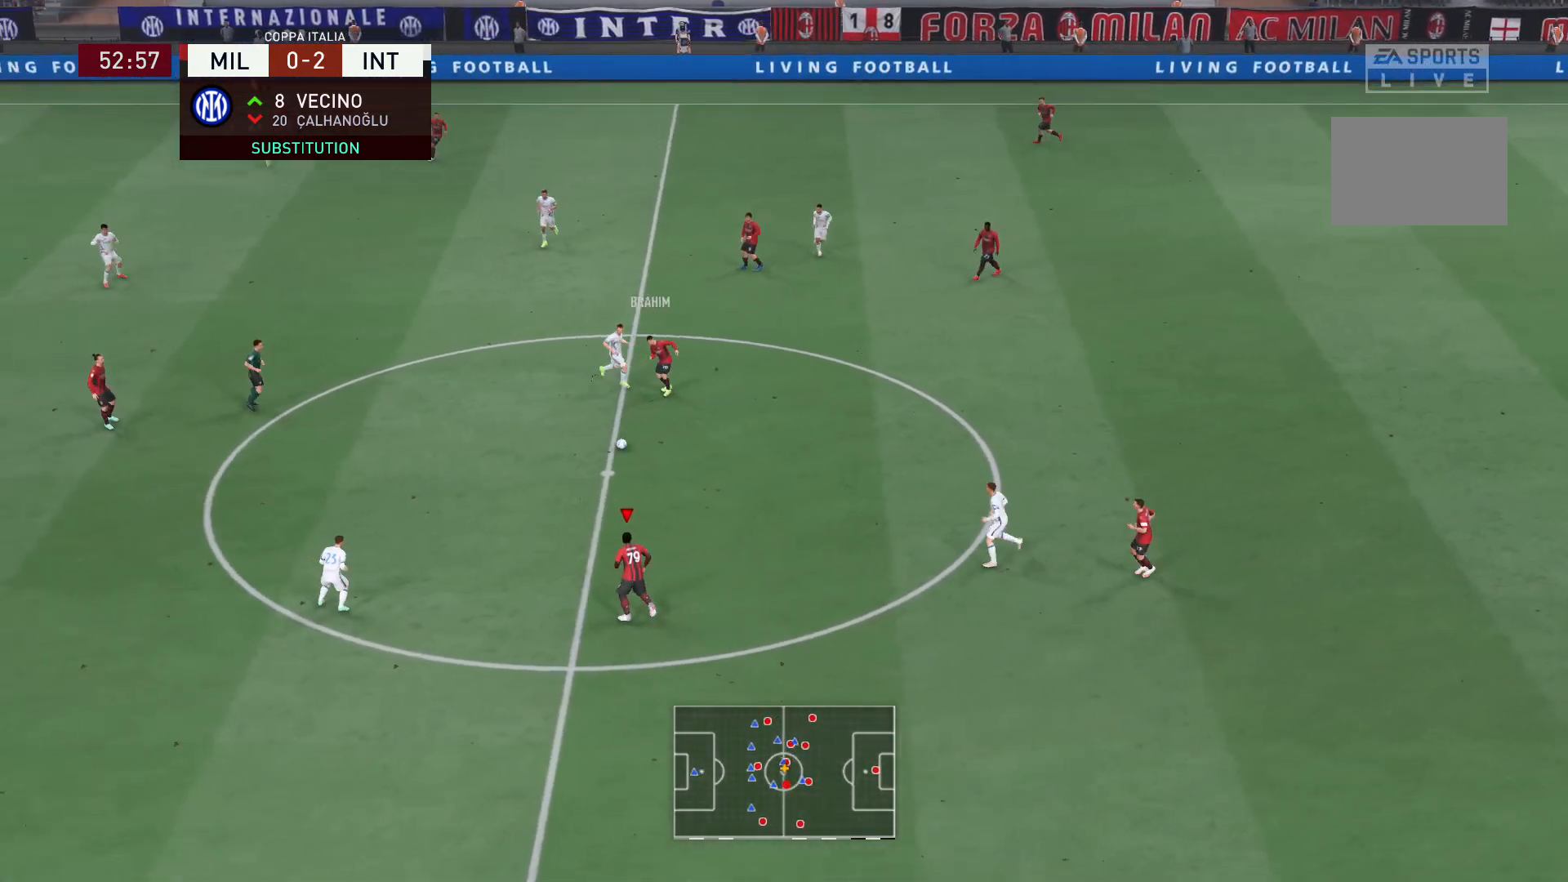
Gameplay with a controller (Xbox layout); each line is a JSON object with the inputs held at the frame after it. "events" lists button and stick changes between this image and that frame as [ms after this image, input, new state], when the widget could be followed in between. Not read: L3 R3.
{"buttons": ["A"], "left_stick": "up-left", "right_stick": "center", "events": [[334, "A", "down"], [334, "left_stick", "up-left"]]}
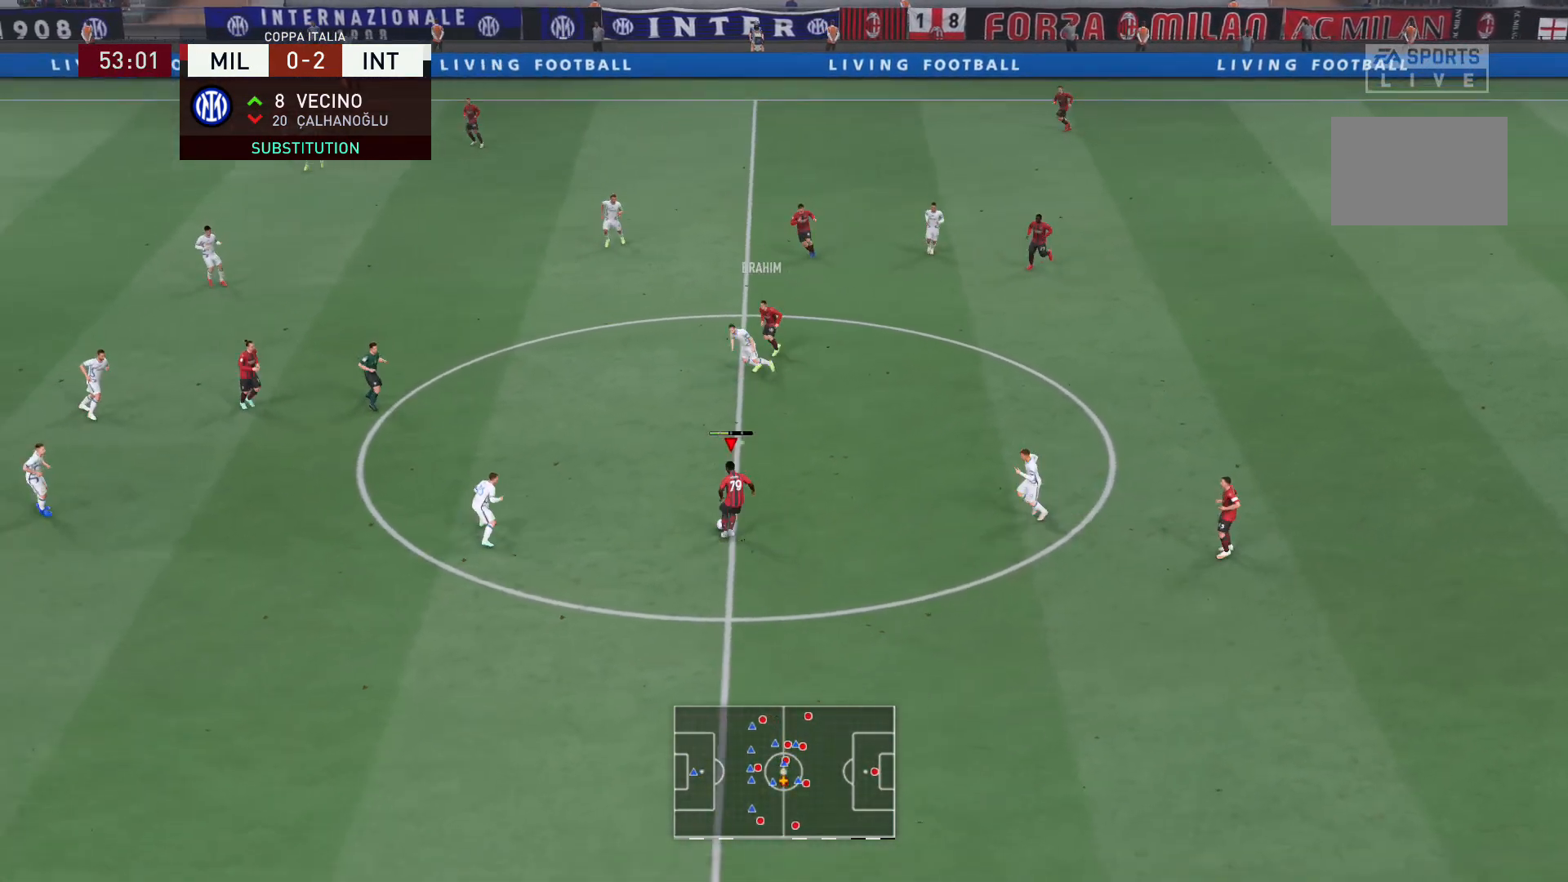
{"buttons": [], "left_stick": "center", "right_stick": "center", "events": [[33, "A", "up"], [133, "left_stick", "center"]]}
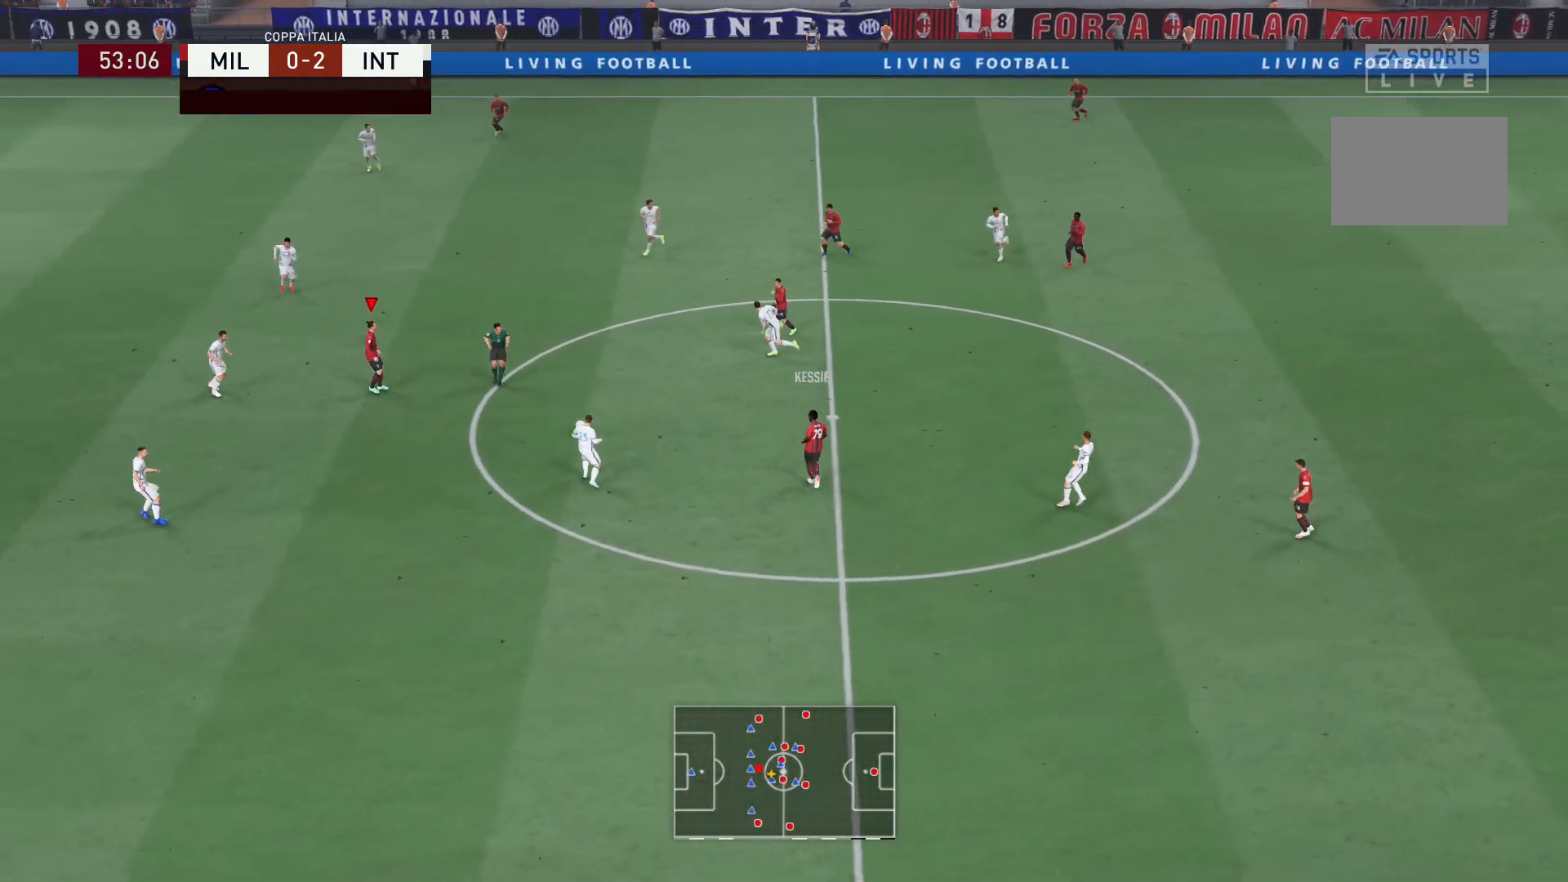
{"buttons": [], "left_stick": "up", "right_stick": "center", "events": [[34, "left_stick", "up"]]}
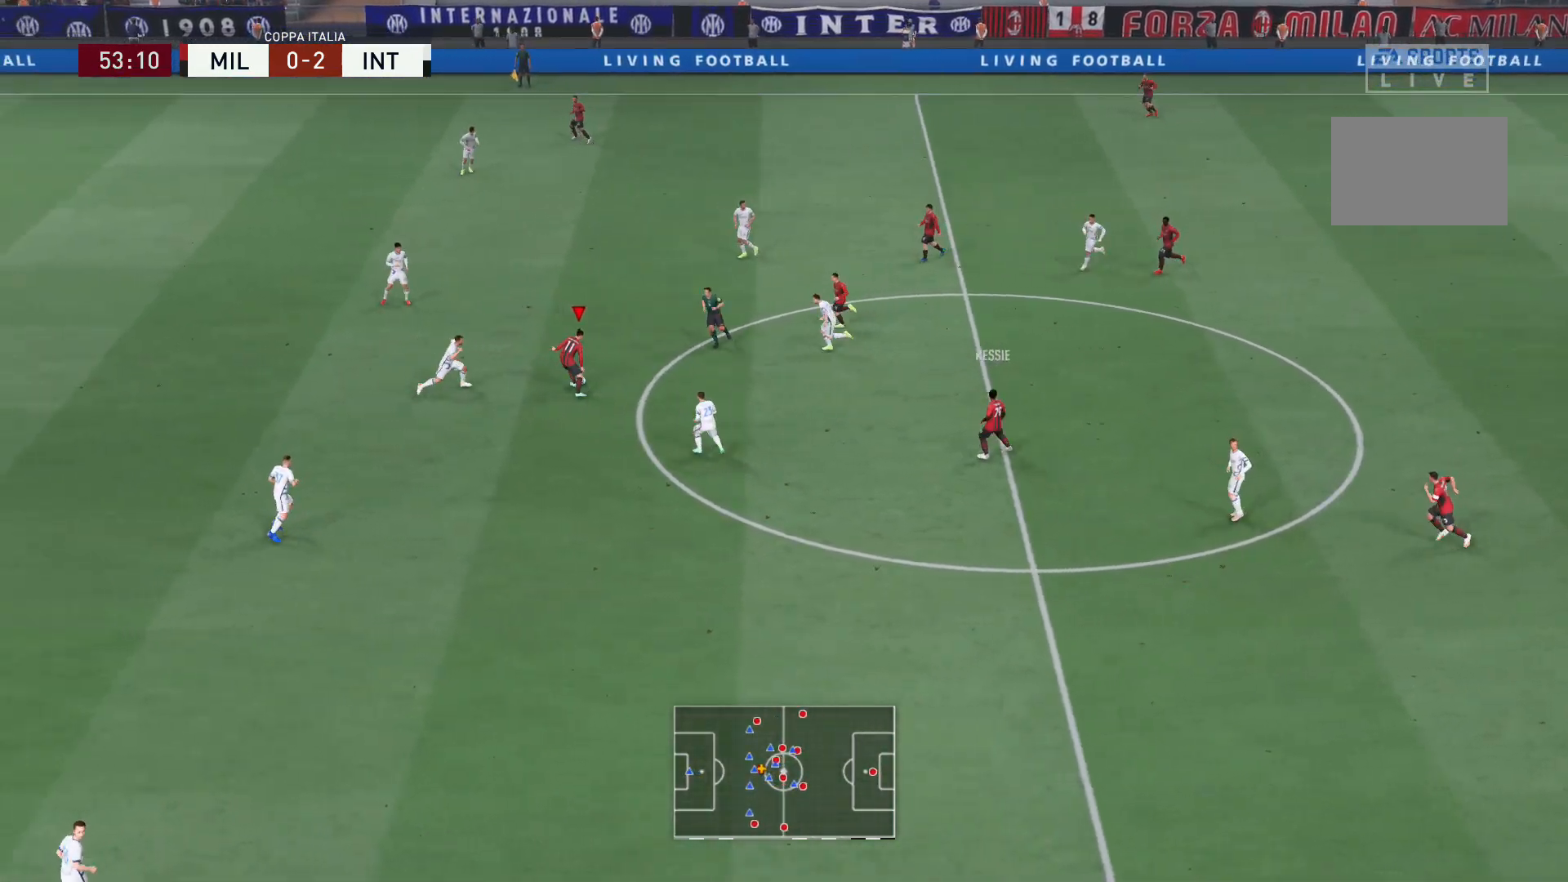
{"buttons": ["R2"], "left_stick": "up-left", "right_stick": "center", "events": [[233, "R2", "down"], [400, "left_stick", "up-left"]]}
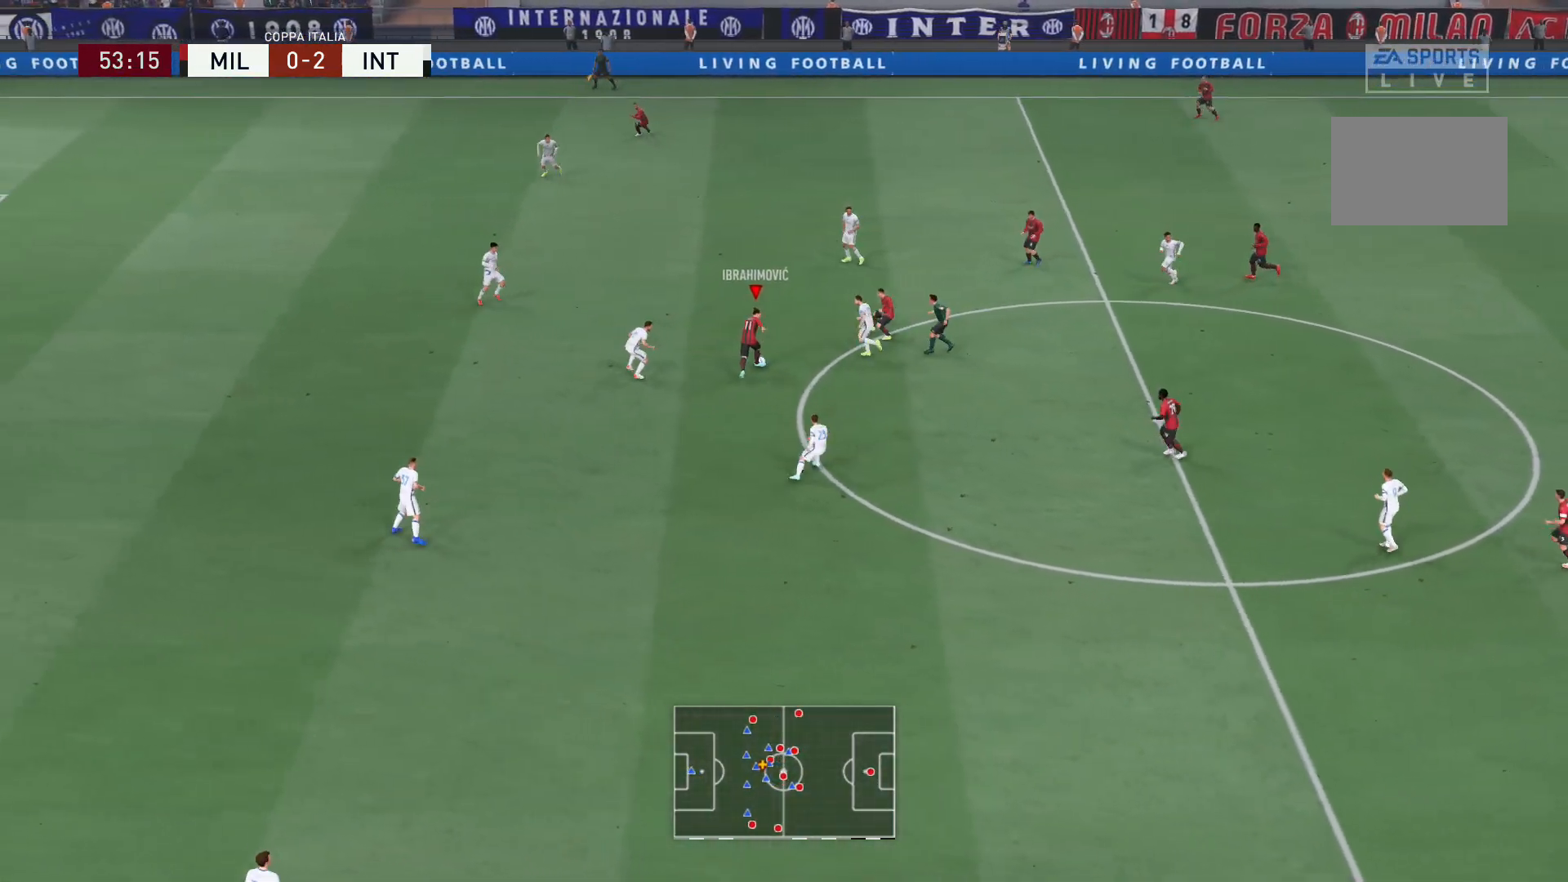
{"buttons": ["R2"], "left_stick": "up-left", "right_stick": "center", "events": []}
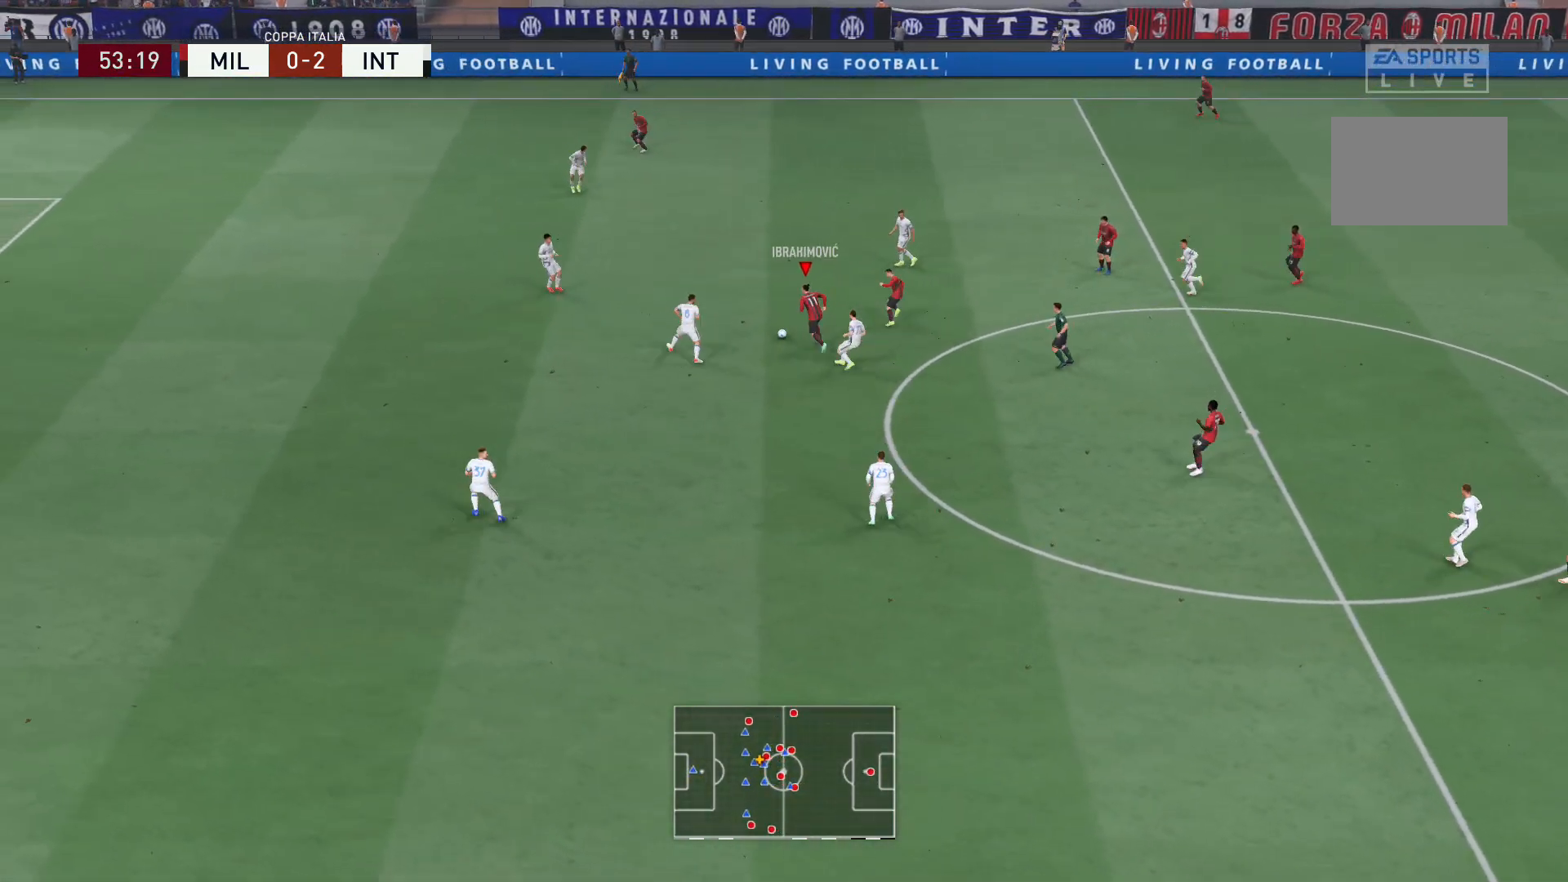
{"buttons": [], "left_stick": "up-left", "right_stick": "center", "events": [[167, "R2", "up"], [233, "left_stick", "up-right"], [400, "left_stick", "up-left"]]}
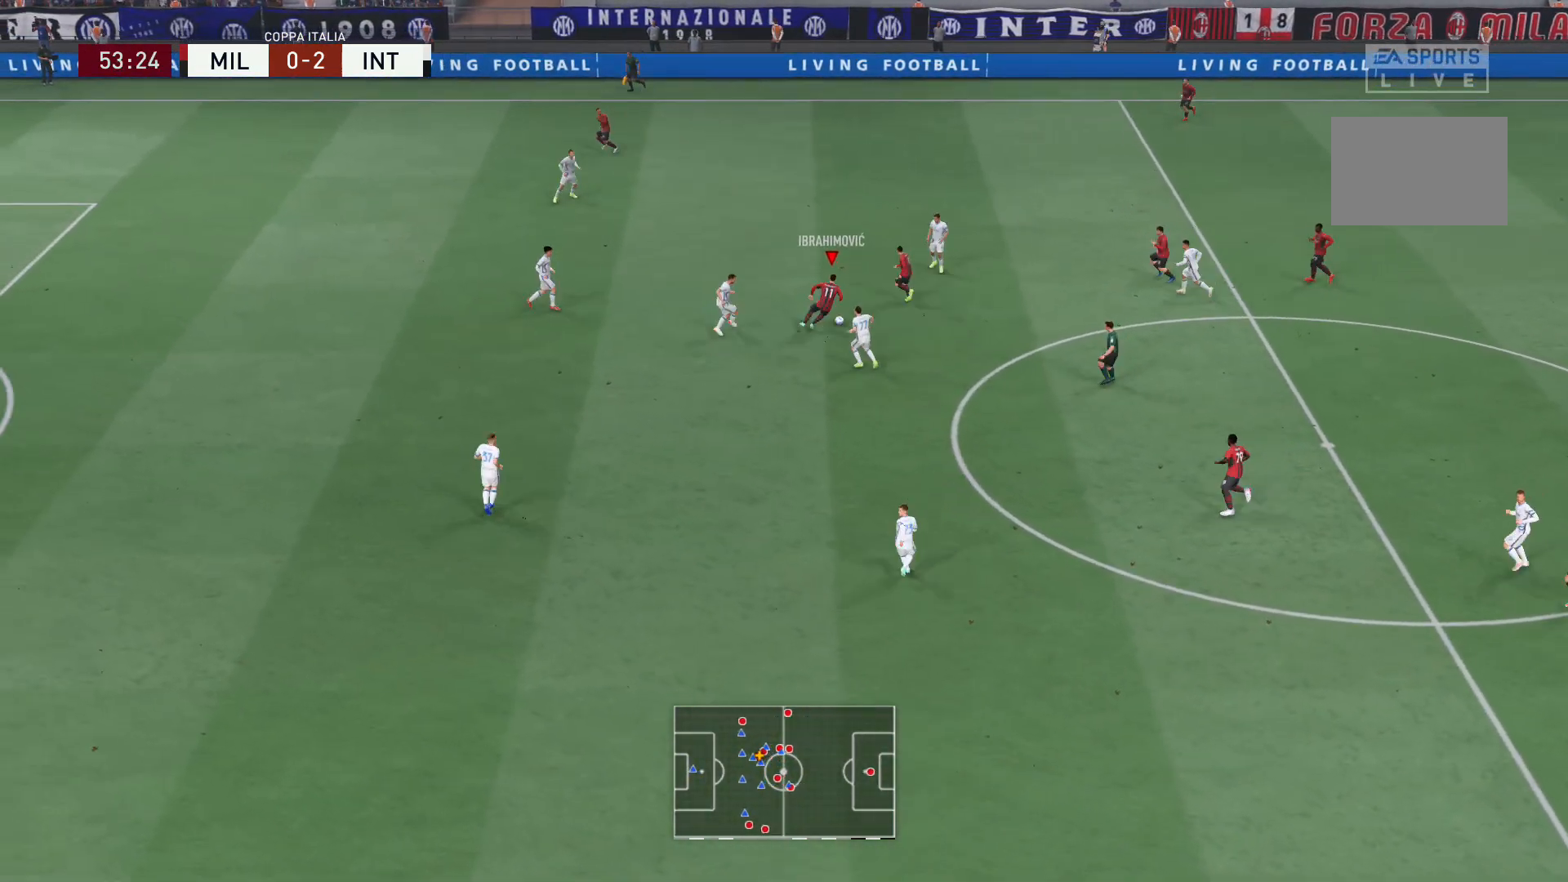
{"buttons": [], "left_stick": "up-left", "right_stick": "center", "events": [[434, "Y", "down"], [501, "Y", "up"]]}
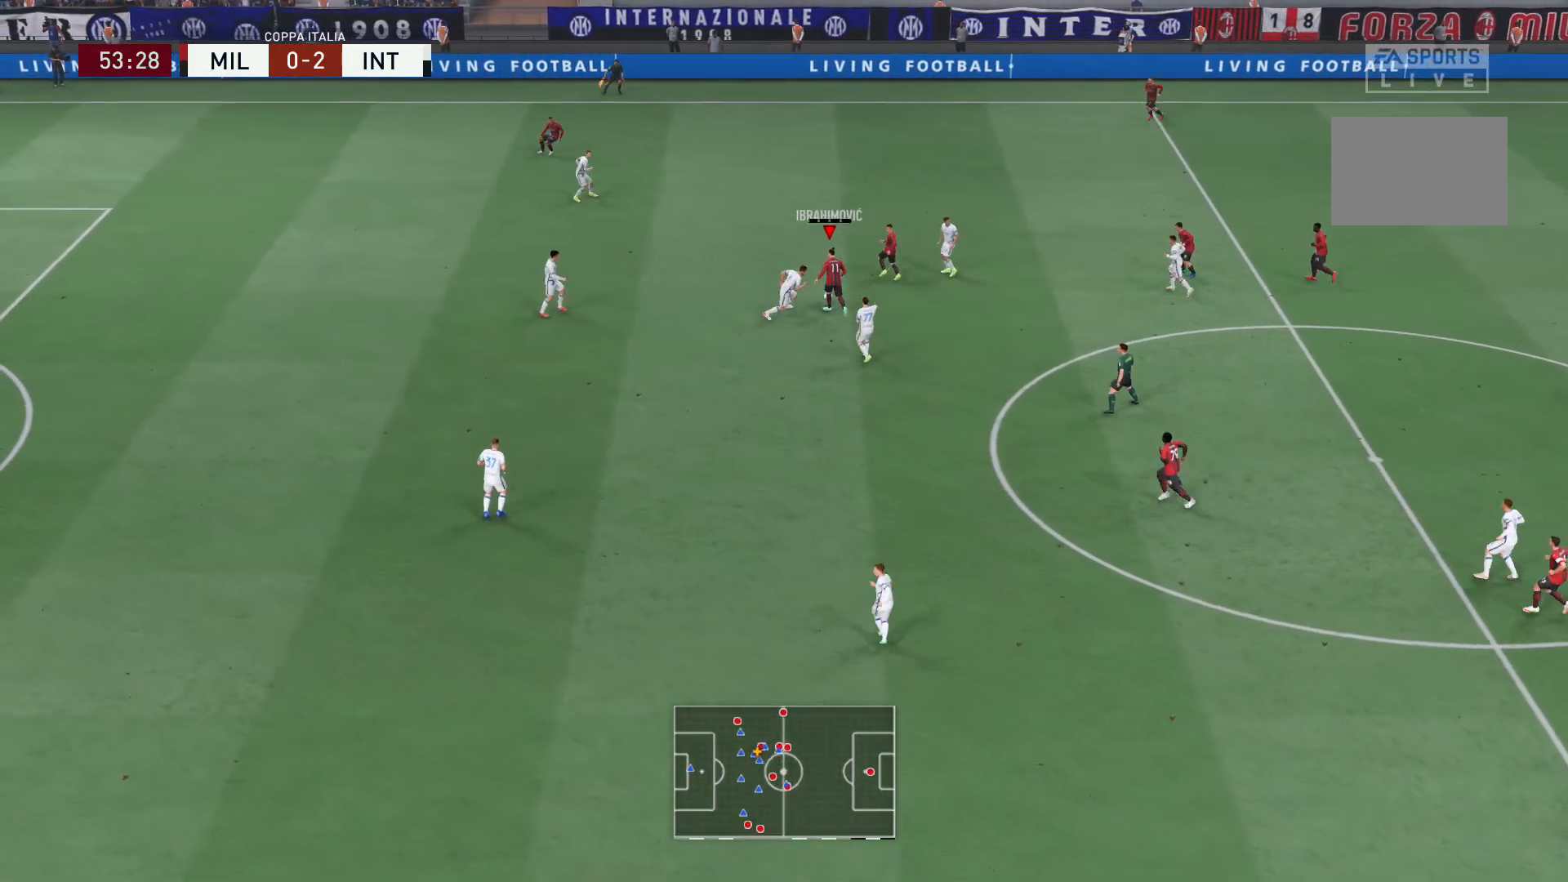
{"buttons": [], "left_stick": "up-left", "right_stick": "center", "events": []}
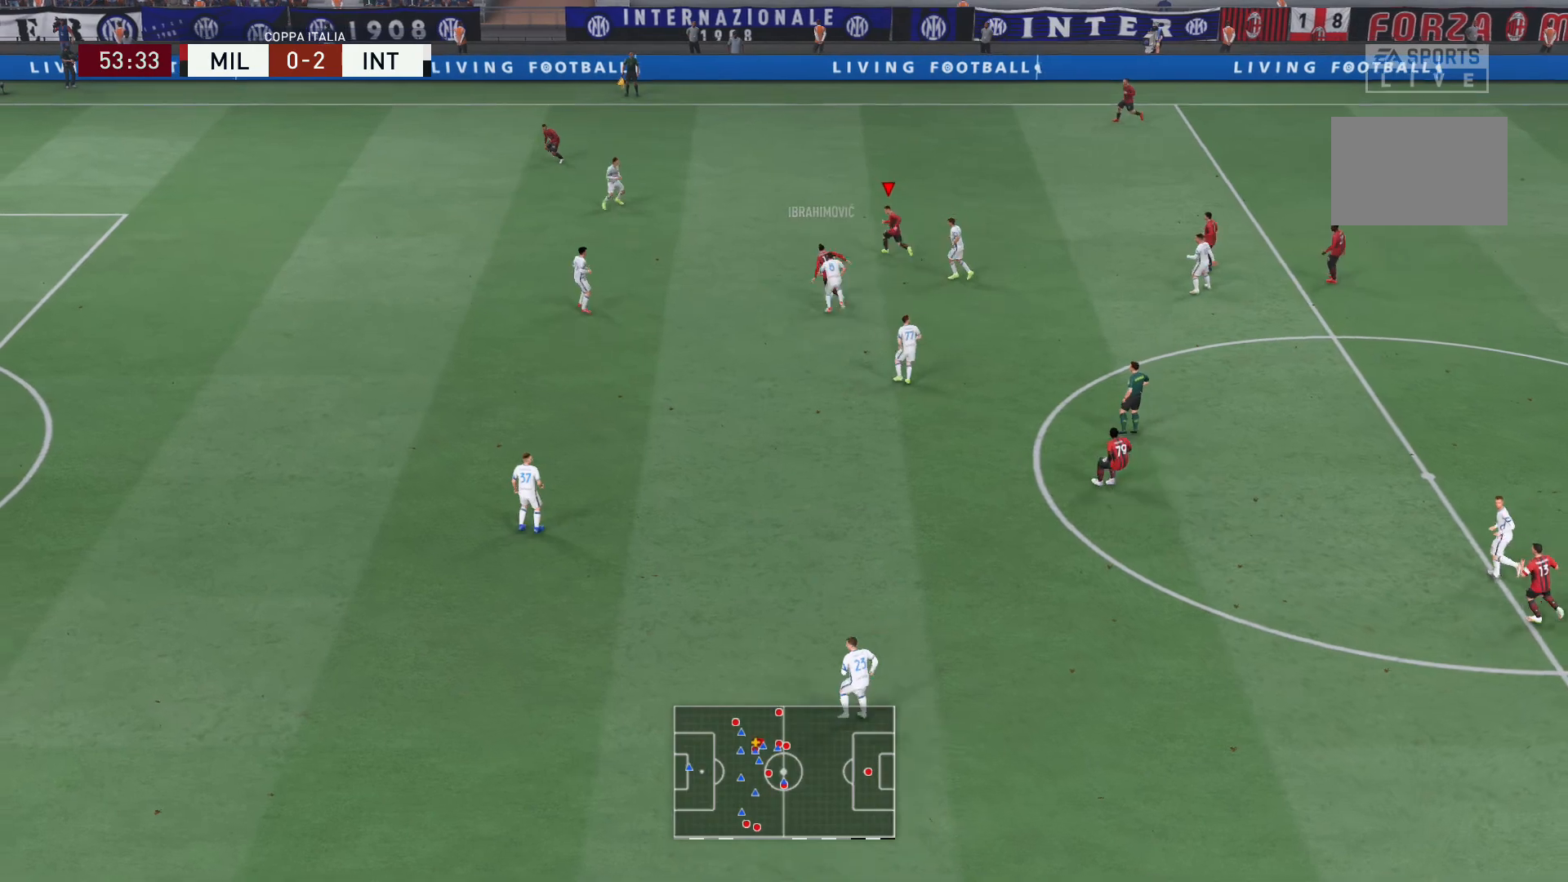
{"buttons": [], "left_stick": "up-left", "right_stick": "center", "events": []}
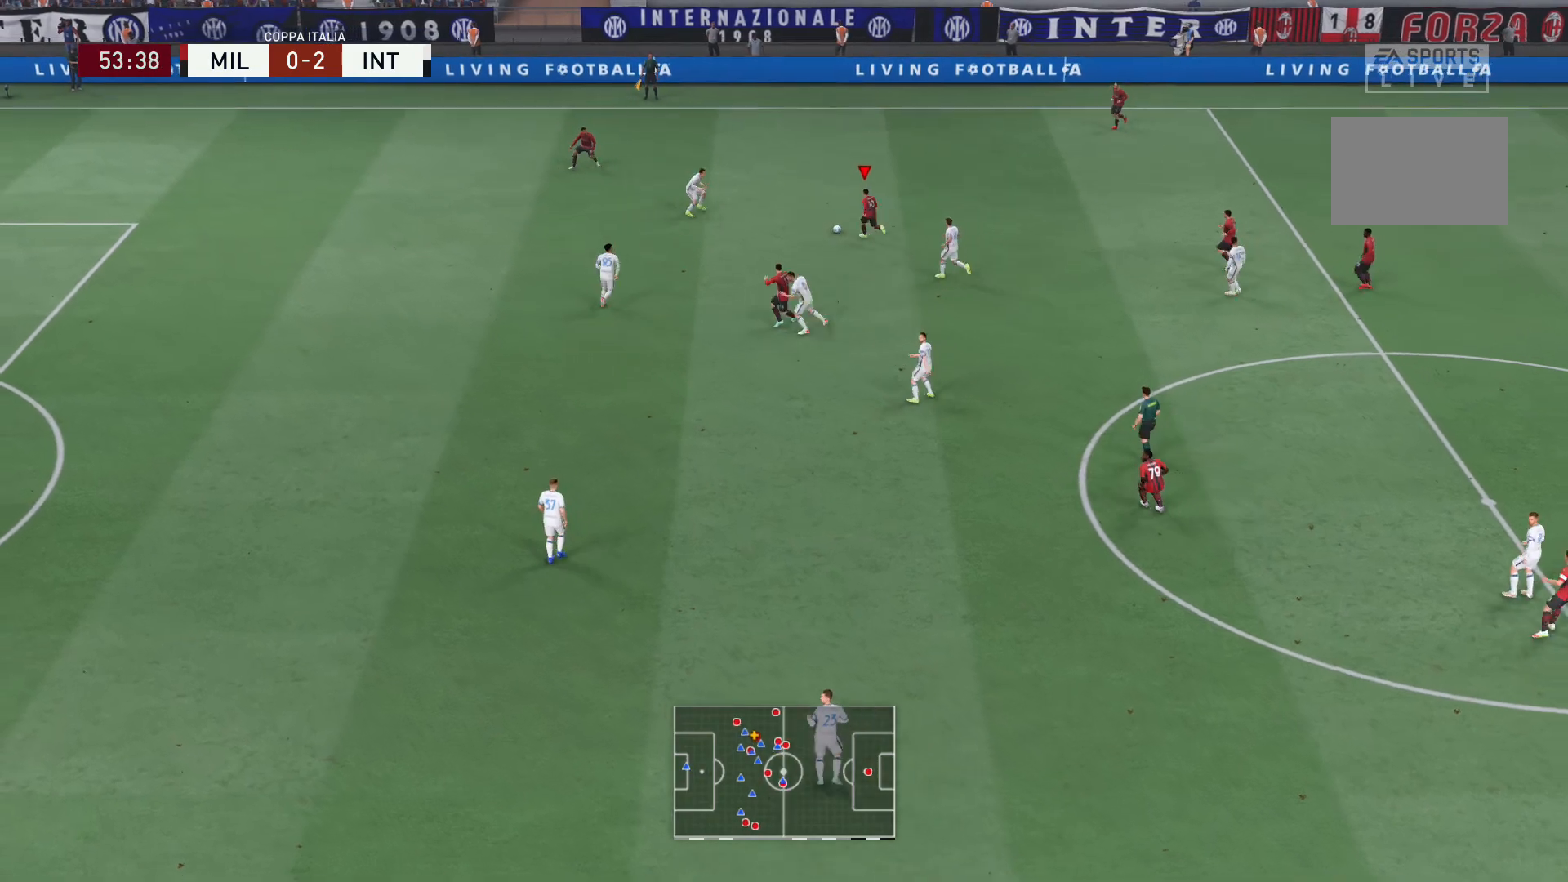
{"buttons": ["A"], "left_stick": "up-right", "right_stick": "center", "events": [[200, "left_stick", "center"], [267, "left_stick", "up-right"], [500, "A", "down"]]}
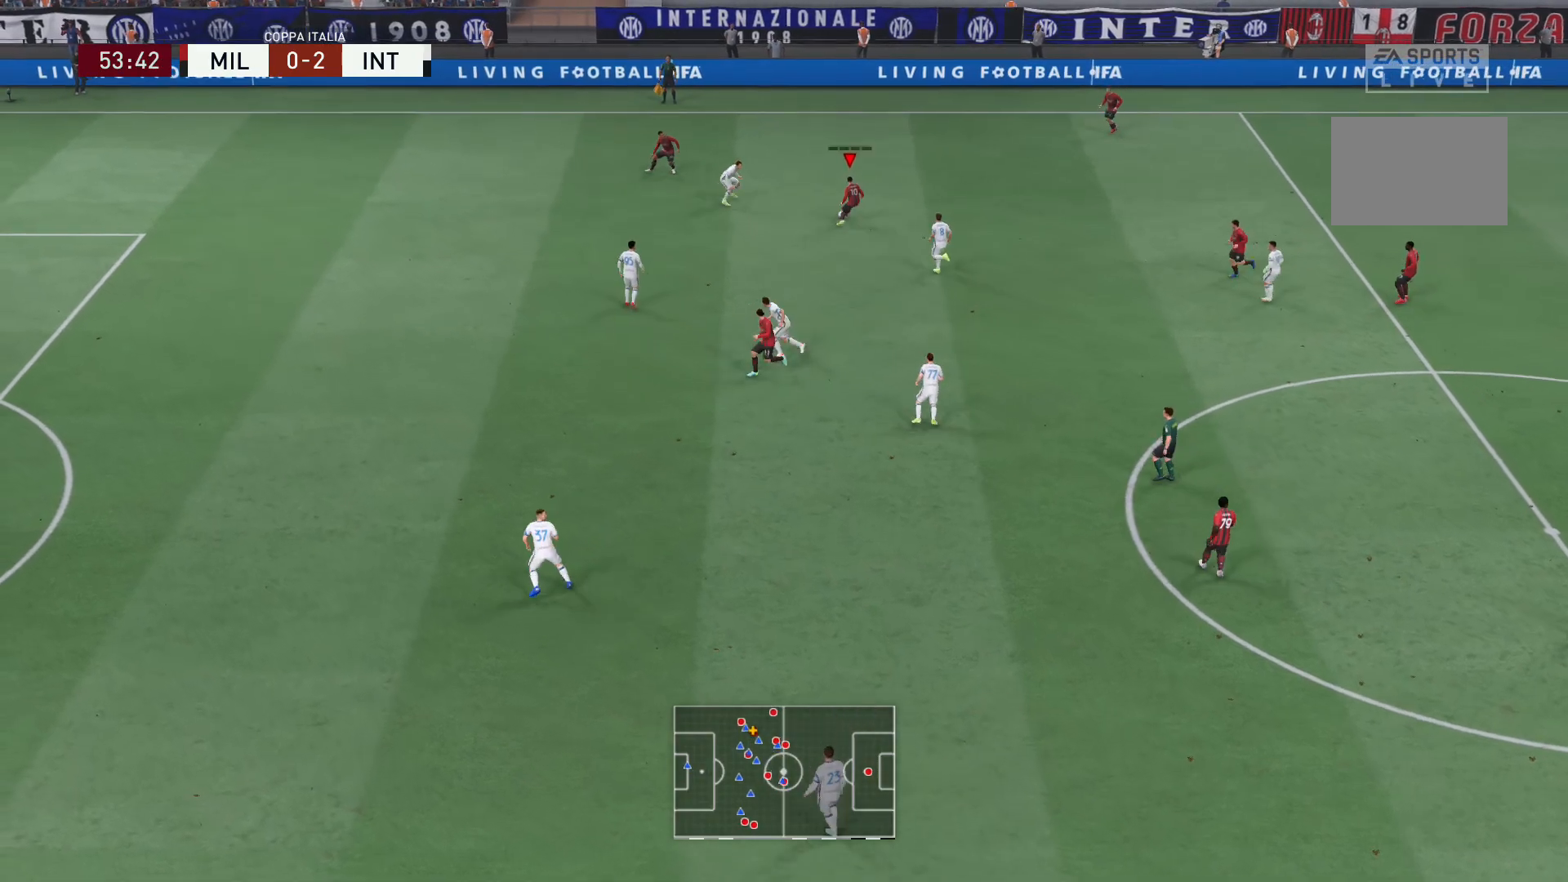
{"buttons": [], "left_stick": "center", "right_stick": "center", "events": [[134, "A", "up"], [267, "left_stick", "center"]]}
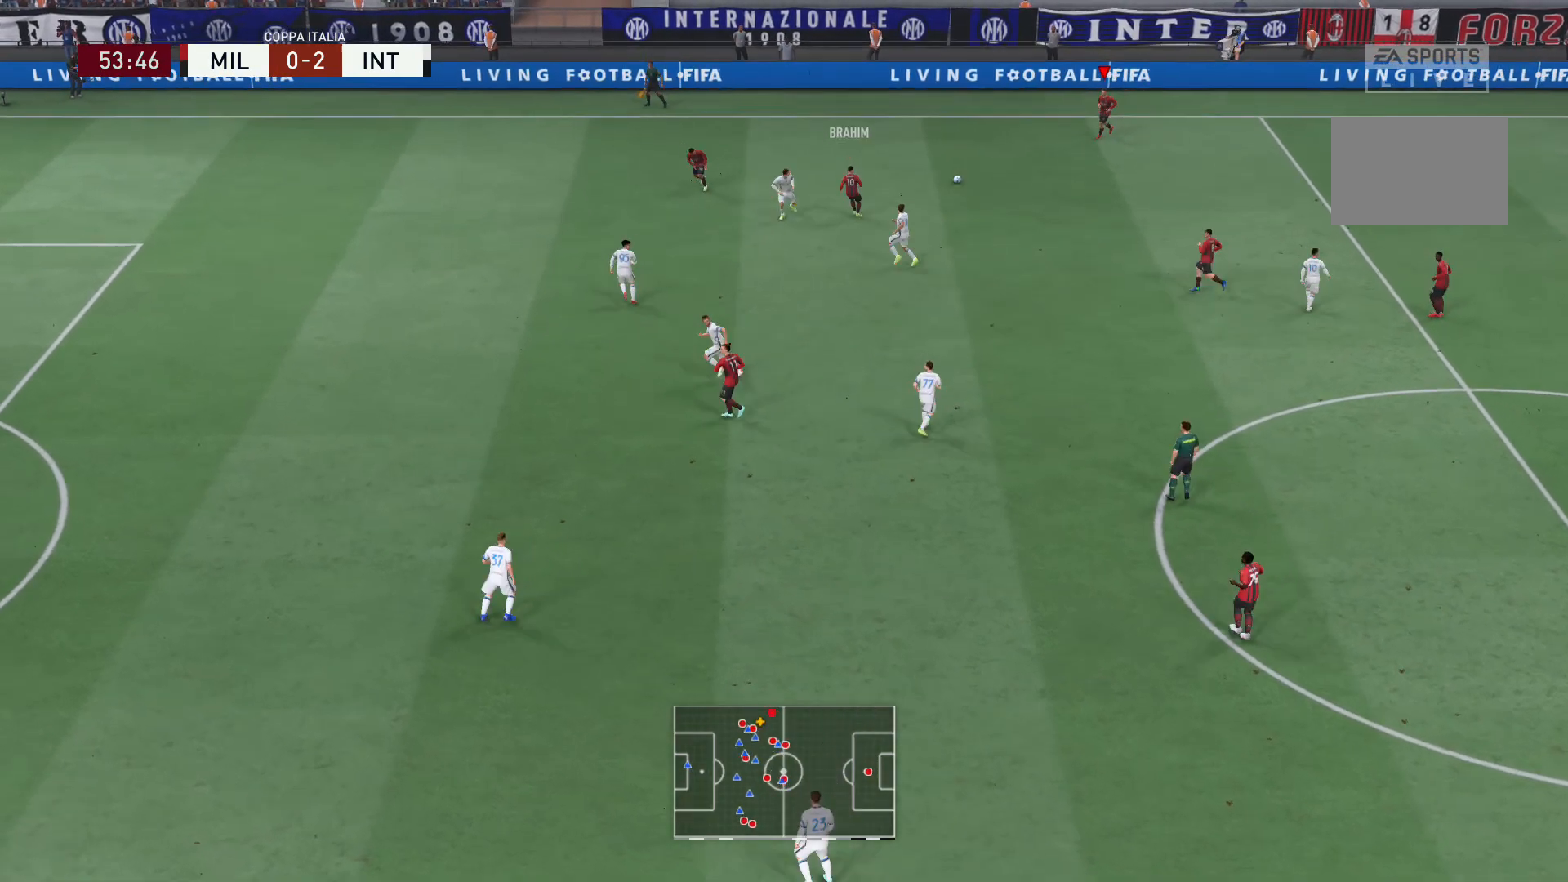
{"buttons": [], "left_stick": "center", "right_stick": "center", "events": [[200, "left_stick", "down"], [234, "A", "down"], [401, "A", "up"], [467, "left_stick", "center"]]}
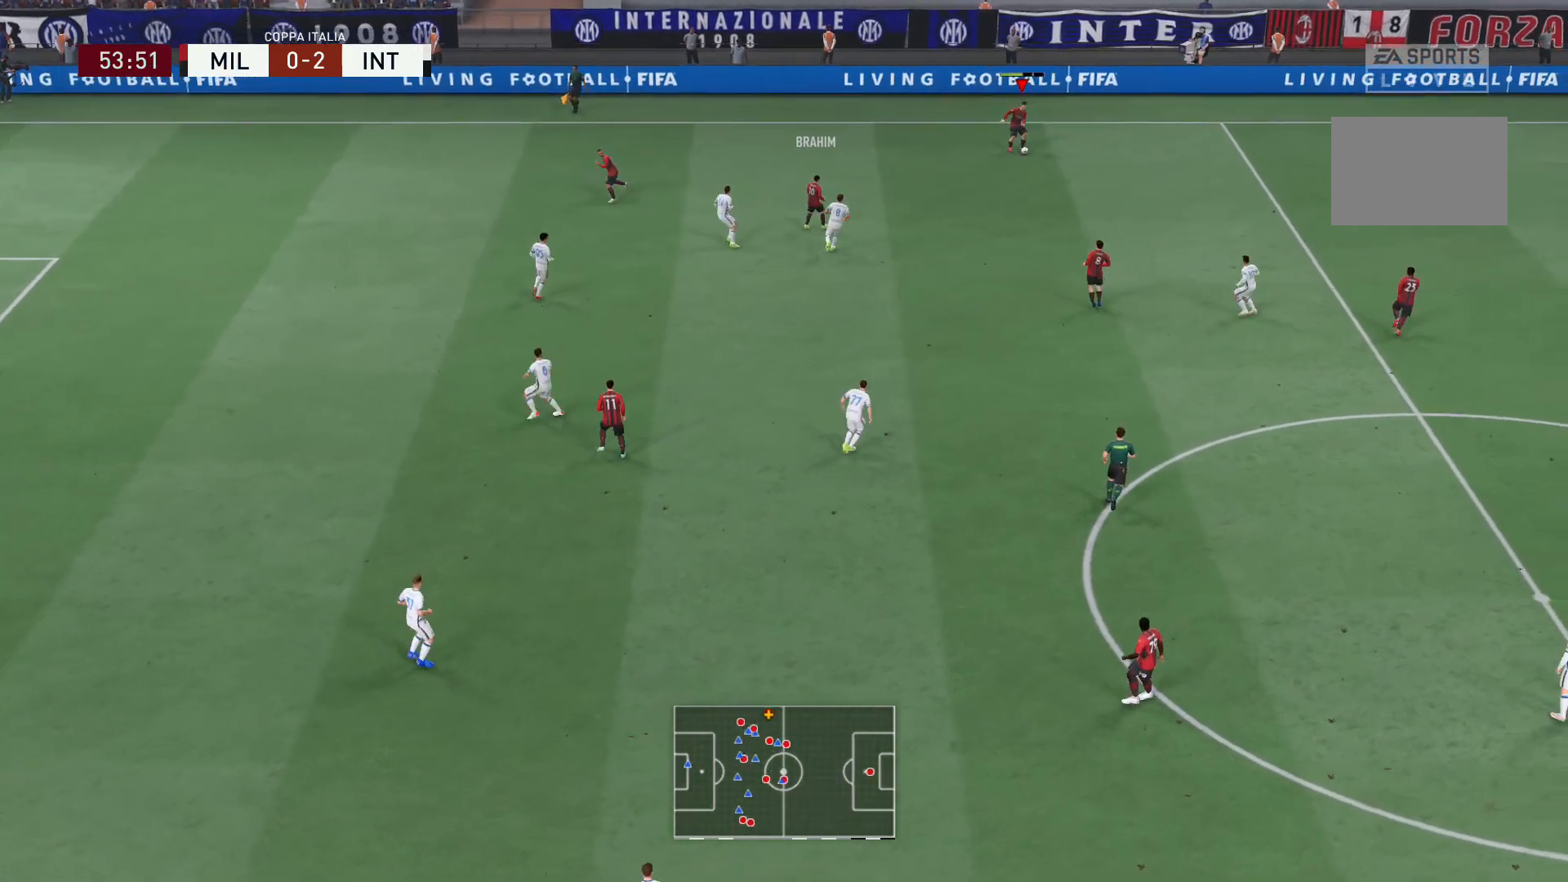
{"buttons": [], "left_stick": "center", "right_stick": "center", "events": []}
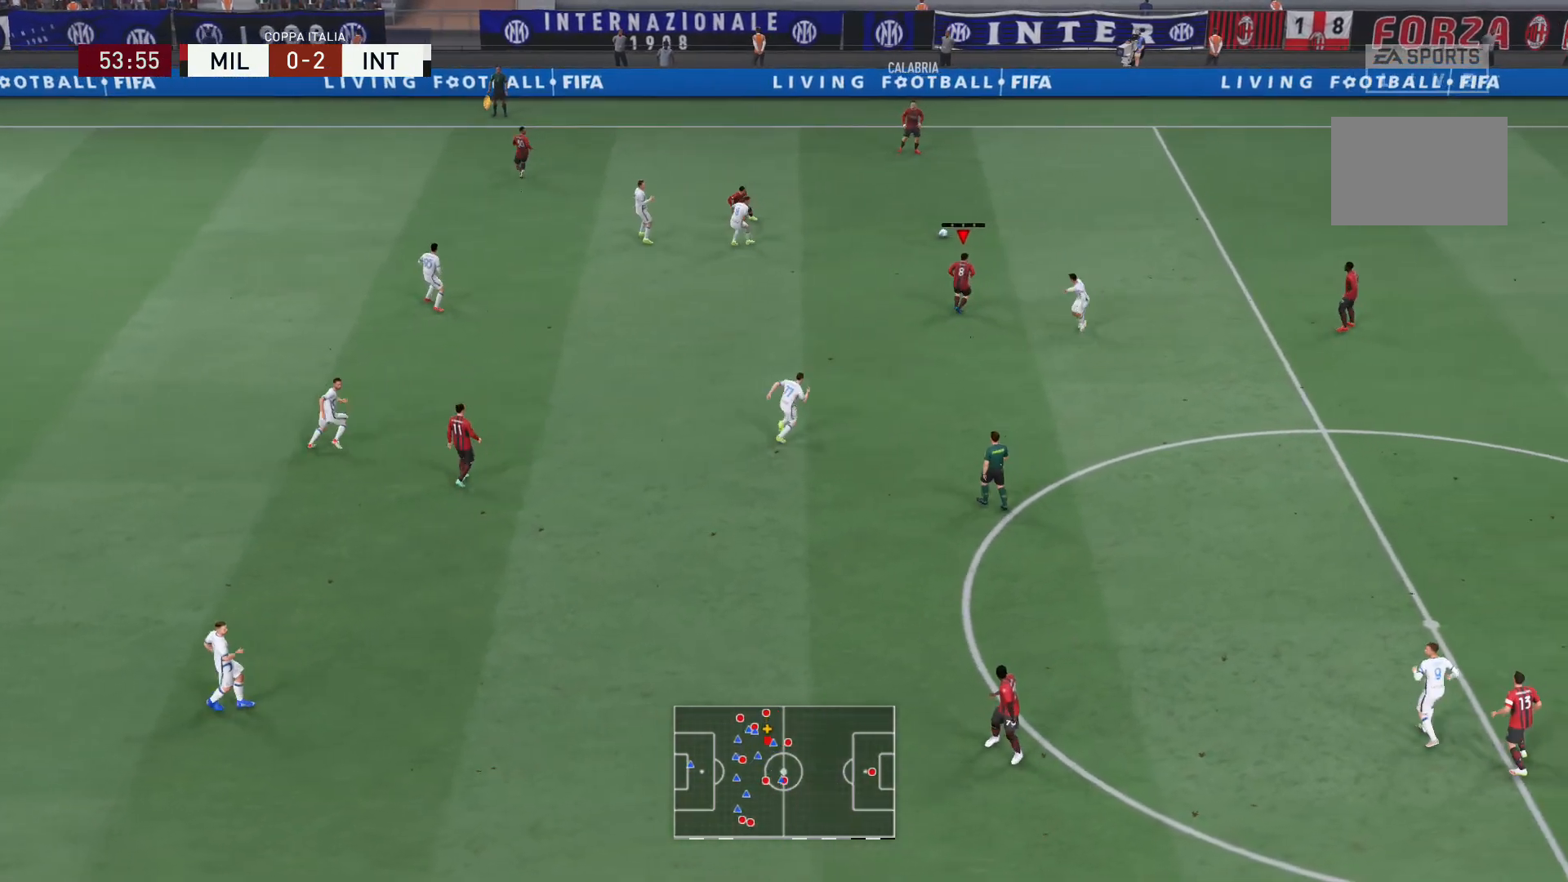
{"buttons": [], "left_stick": "center", "right_stick": "center", "events": [[100, "left_stick", "up"], [167, "A", "down"], [334, "A", "up"], [401, "left_stick", "center"]]}
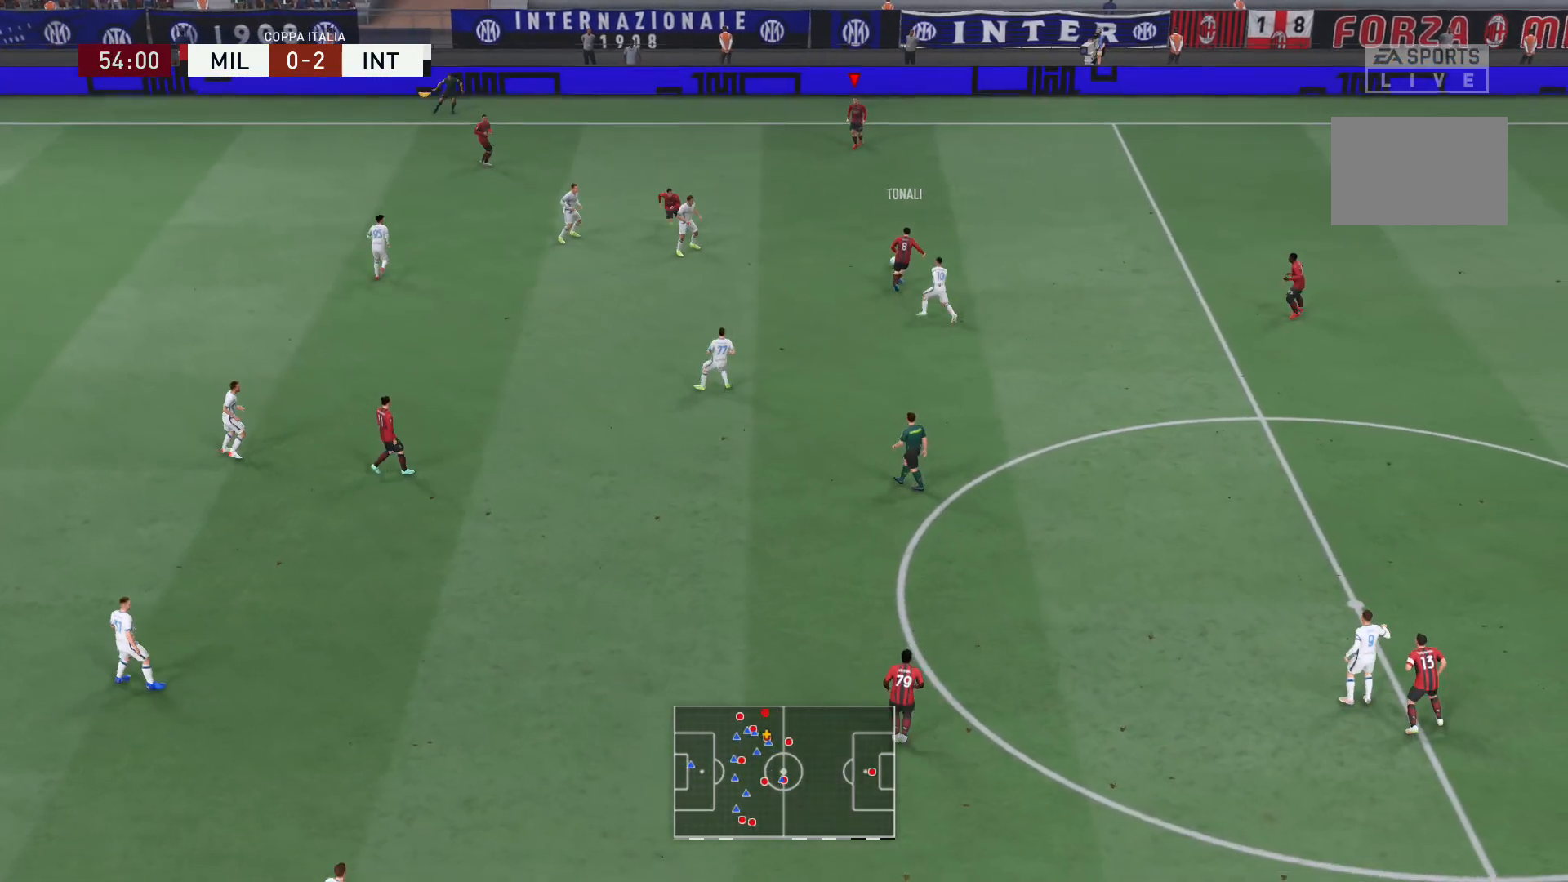
{"buttons": [], "left_stick": "left", "right_stick": "center", "events": [[233, "left_stick", "left"]]}
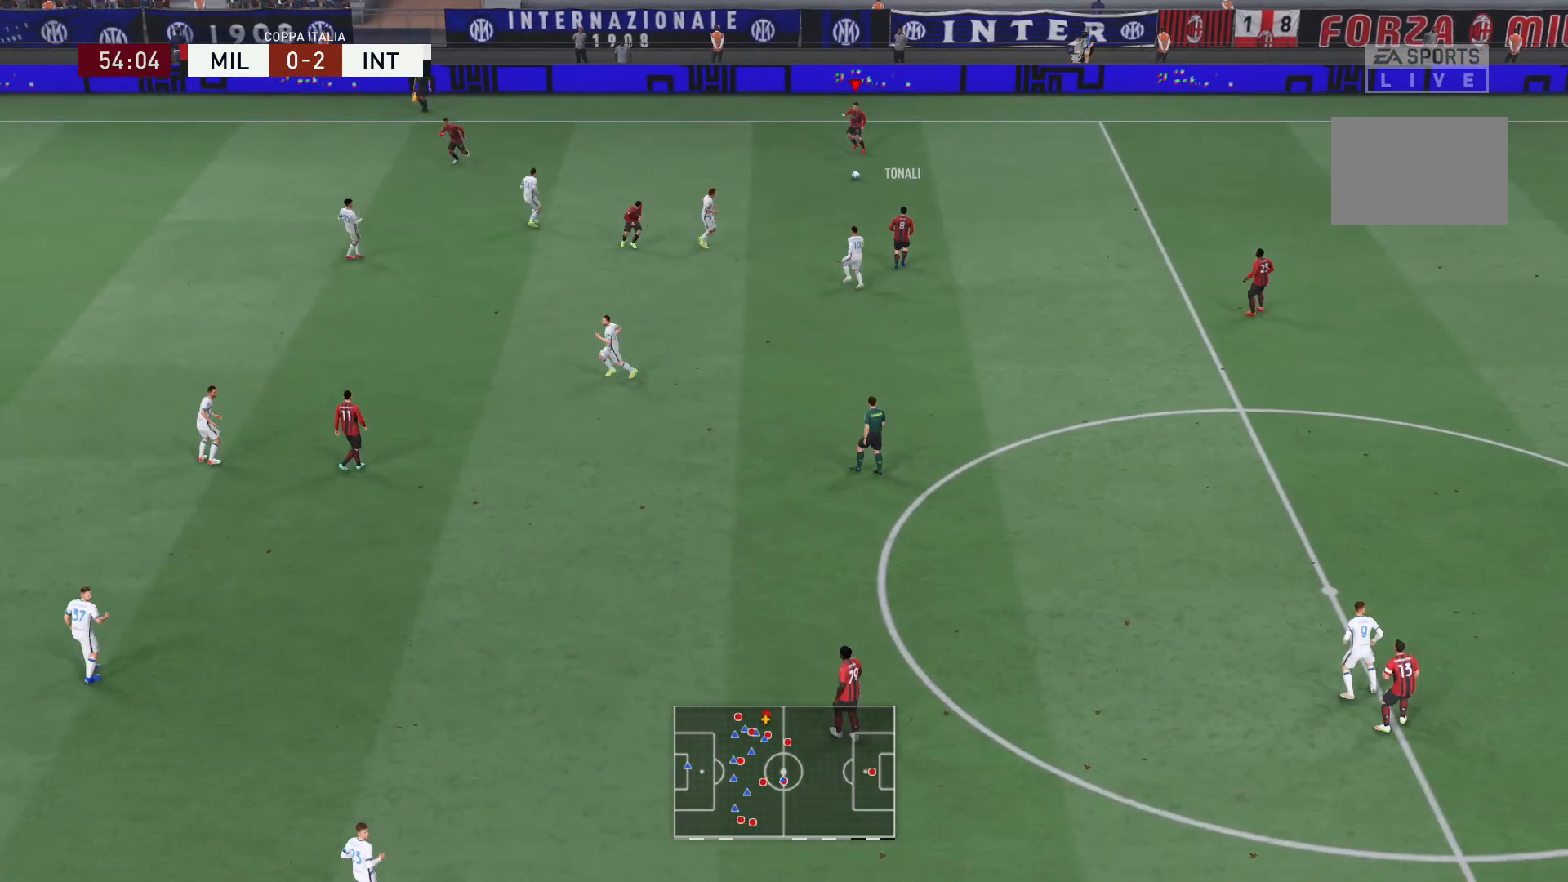
{"buttons": [], "left_stick": "center", "right_stick": "center", "events": [[67, "A", "down"], [267, "A", "up"], [434, "left_stick", "center"]]}
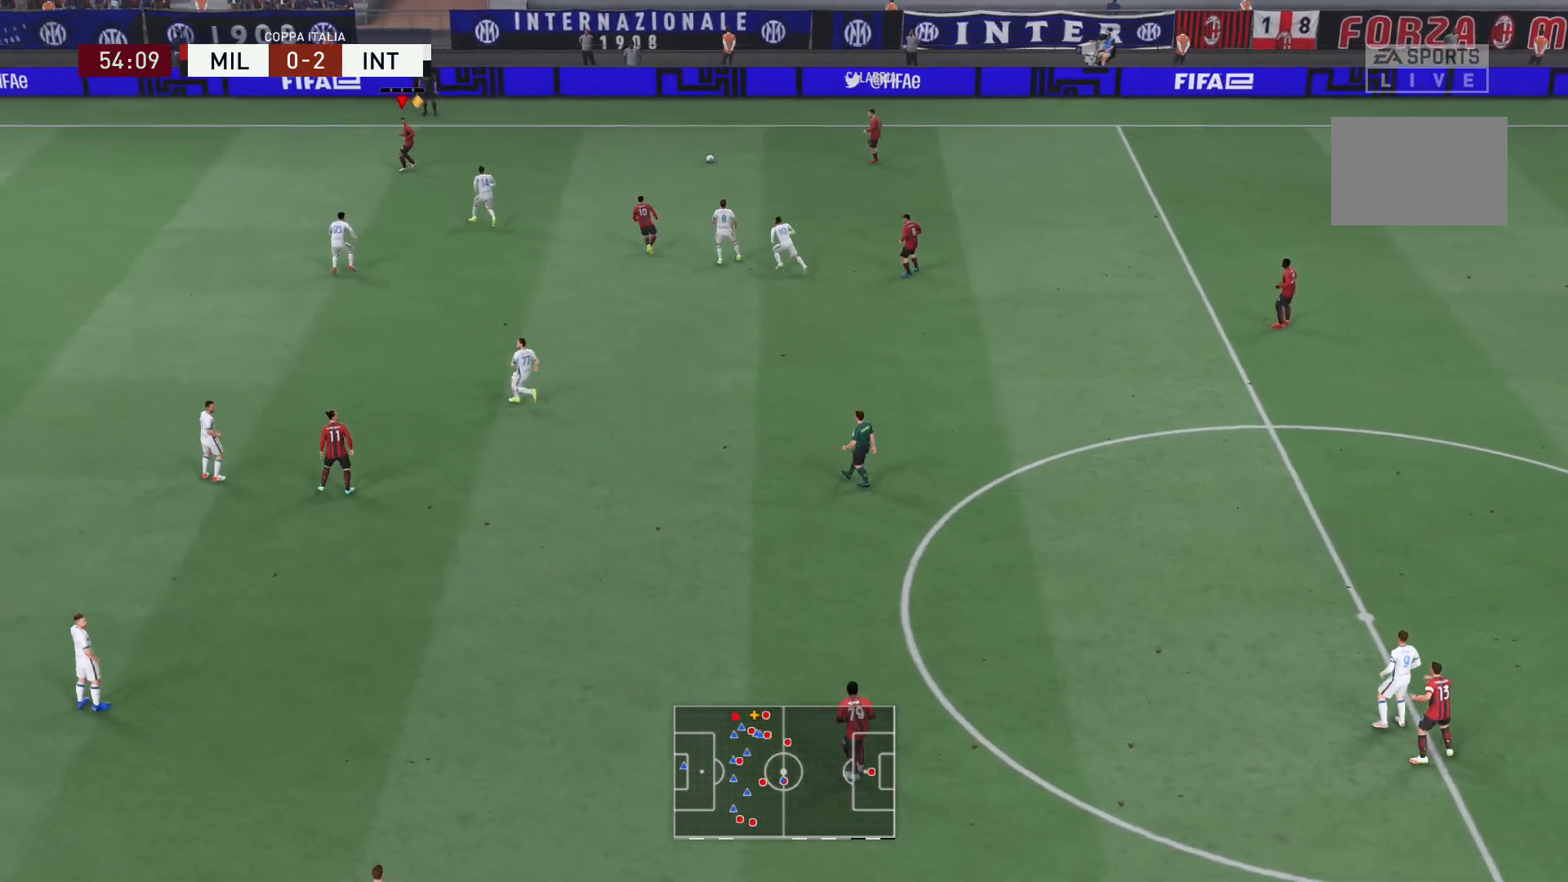
{"buttons": [], "left_stick": "left", "right_stick": "center", "events": [[300, "left_stick", "left"]]}
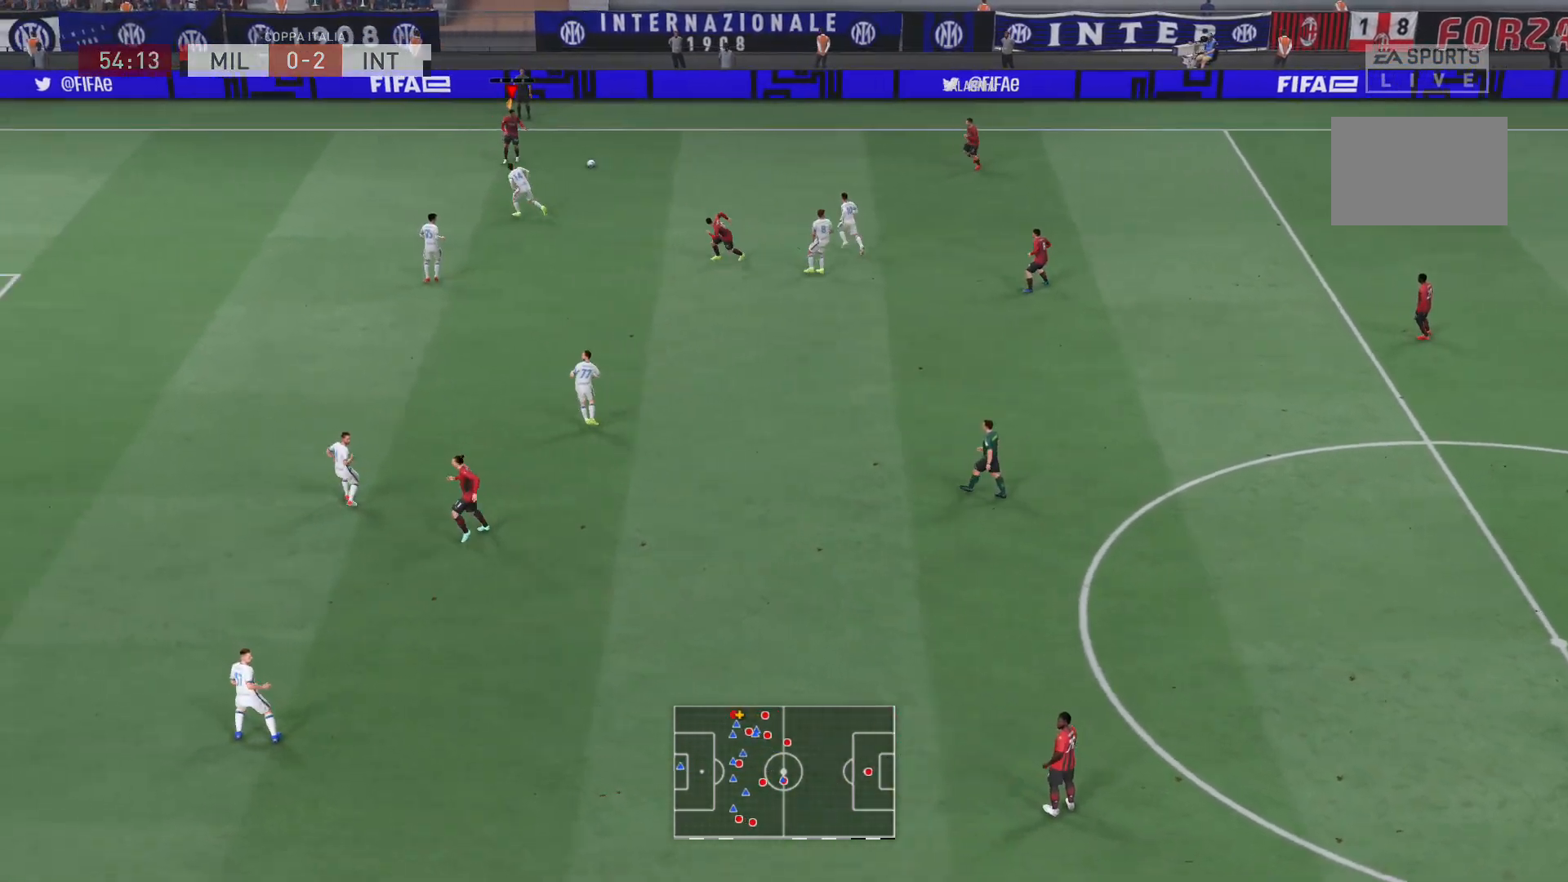
{"buttons": ["R2"], "left_stick": "left", "right_stick": "center", "events": [[301, "R2", "down"]]}
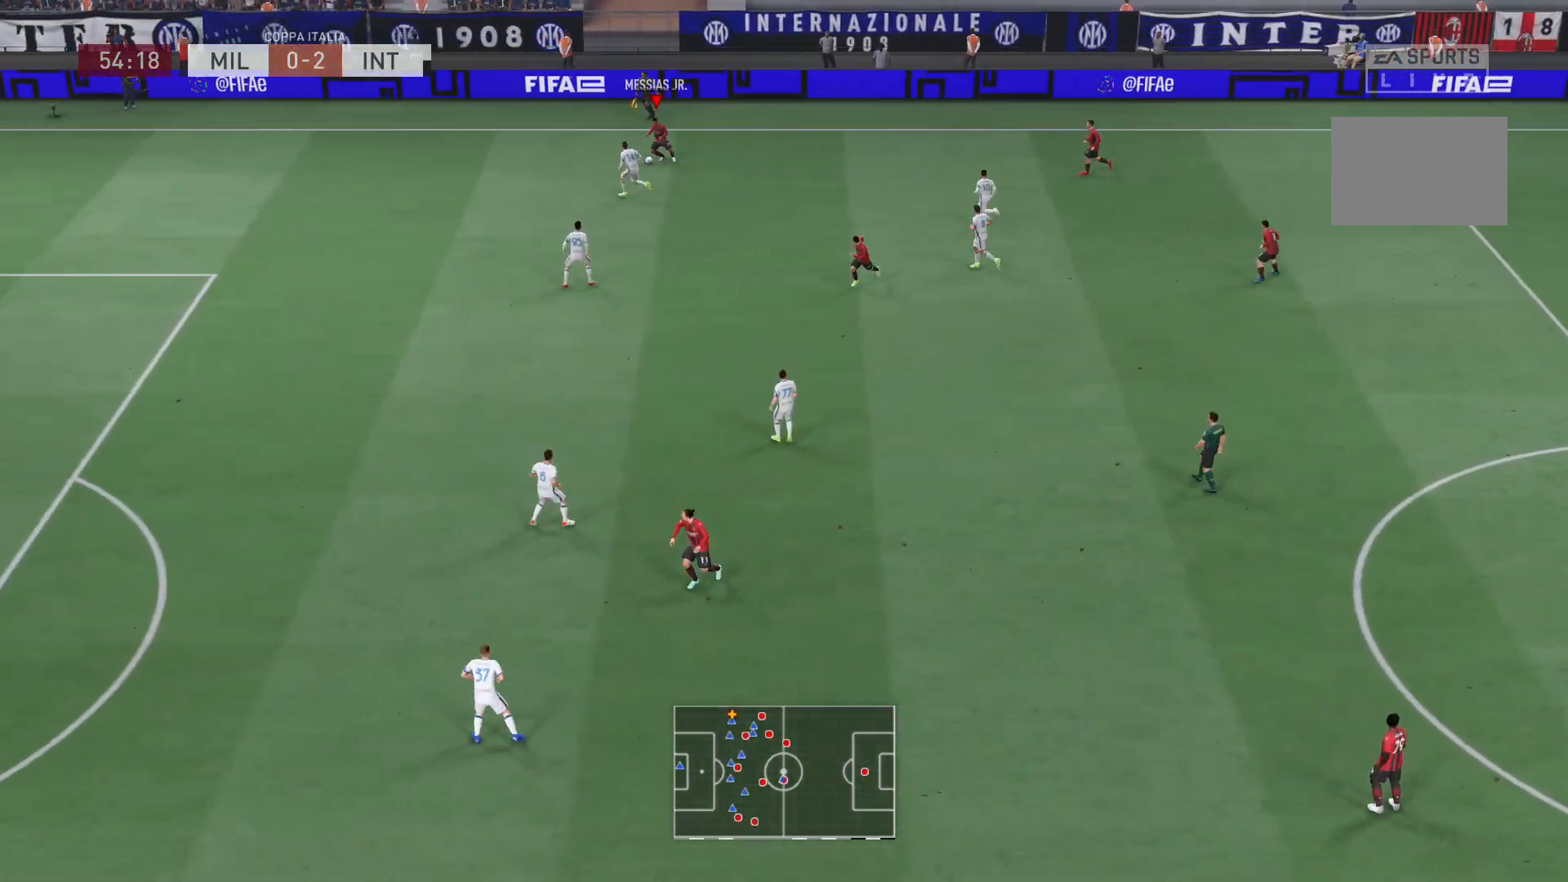
{"buttons": ["R2"], "left_stick": "left", "right_stick": "center", "events": []}
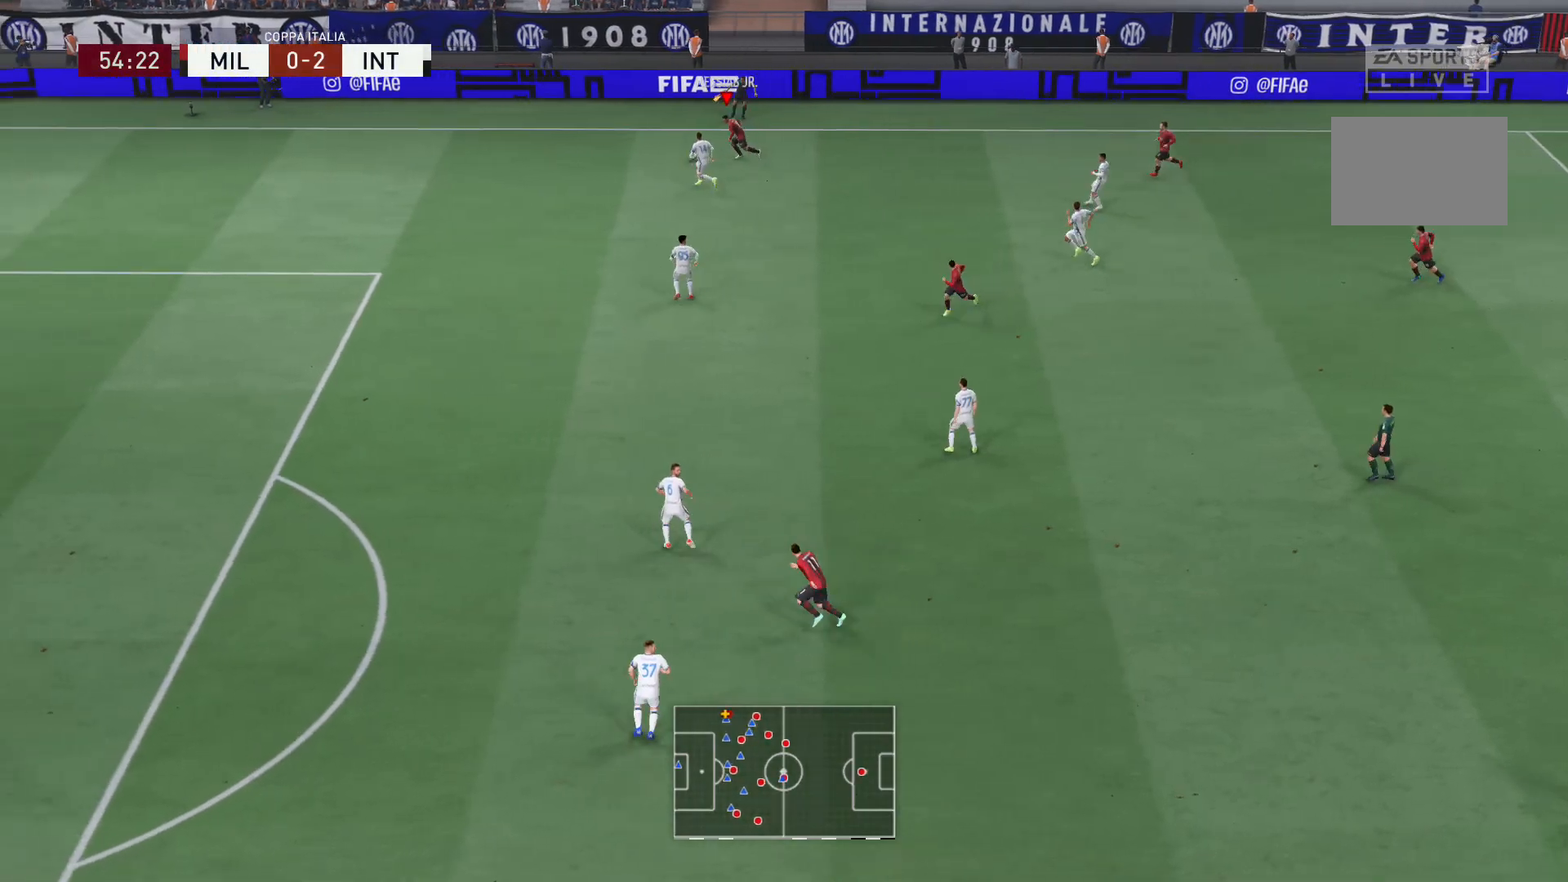
{"buttons": [], "left_stick": "right", "right_stick": "center", "events": [[200, "R2", "up"], [301, "left_stick", "center"], [401, "left_stick", "right"]]}
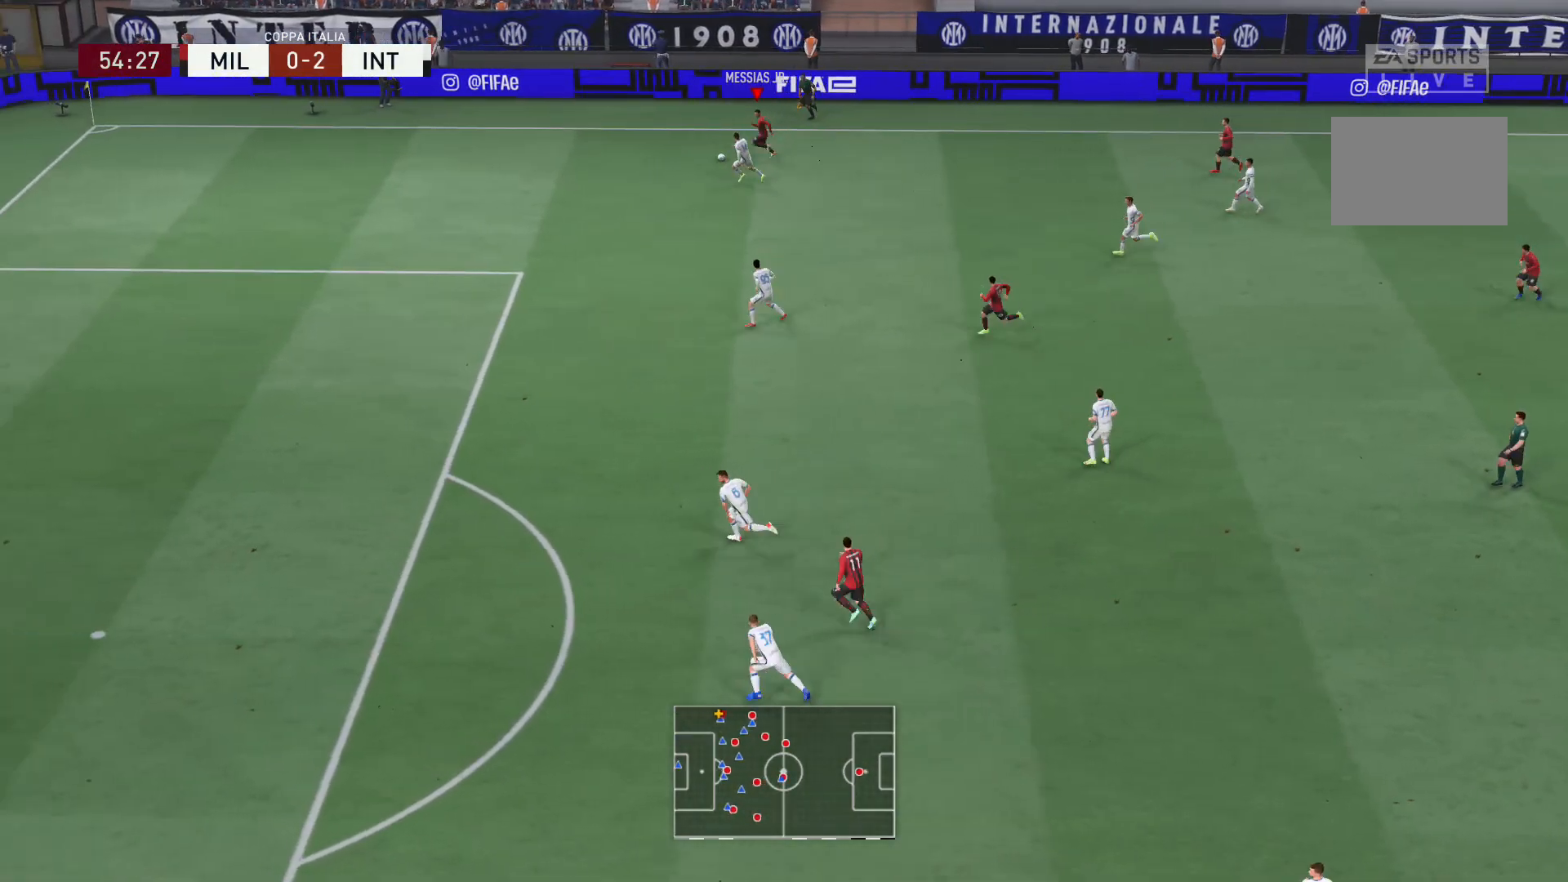
{"buttons": [], "left_stick": "down-right", "right_stick": "center", "events": [[200, "left_stick", "down-right"]]}
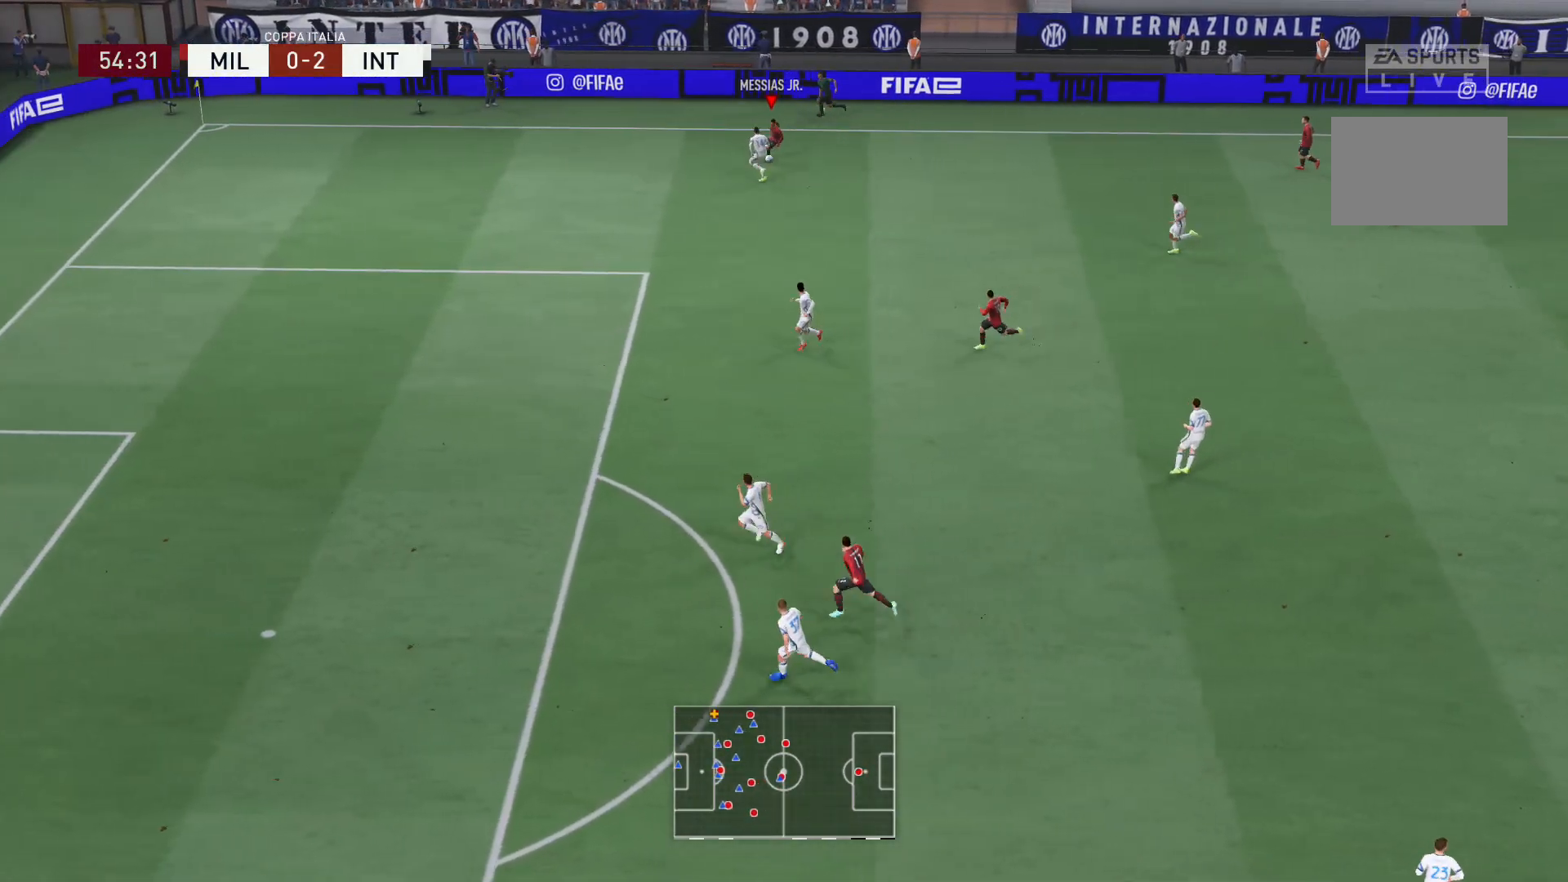
{"buttons": [], "left_stick": "down-right", "right_stick": "center", "events": []}